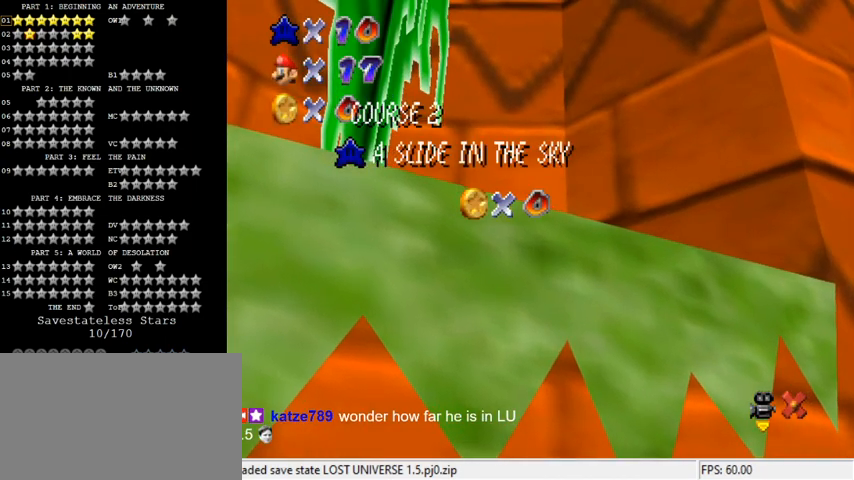
Gameplay with keyboard; each line is a JSON object with the keys held at the frame after it. "events" lists presses ("down") and releases ("up") of "a", "c", "ctrl", "d", "down", "left", "return", "right", "s", "shift", "up", "w", "x" and "y" between this image and that frame as [ms after this image, input, new state], when the widget could be followed in between. No other keys are recorded. Mouse input is not recorded.
{"keys": [], "events": []}
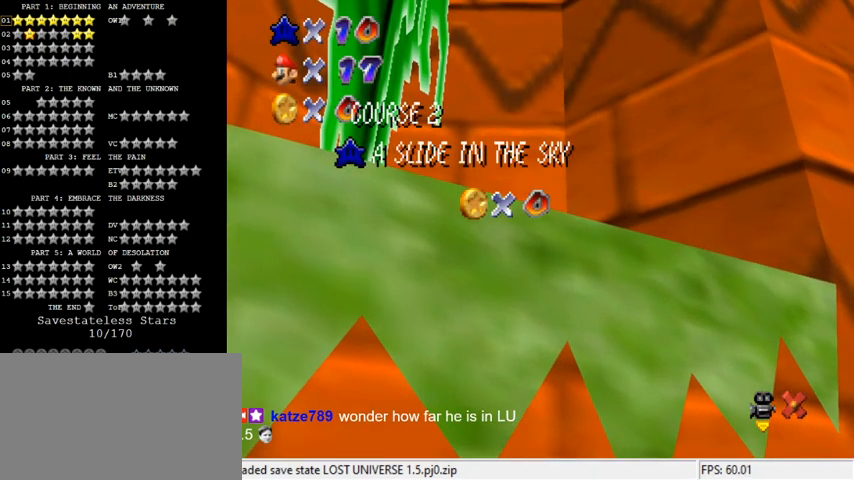
{"keys": [], "events": []}
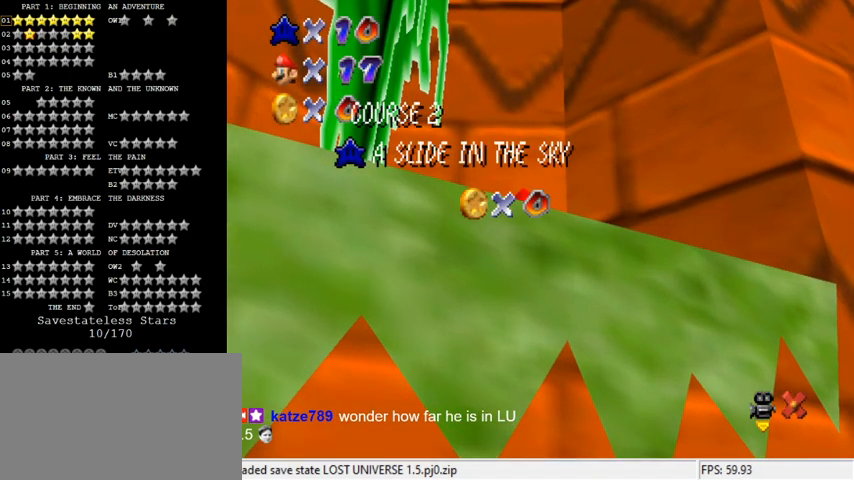
{"keys": [], "events": []}
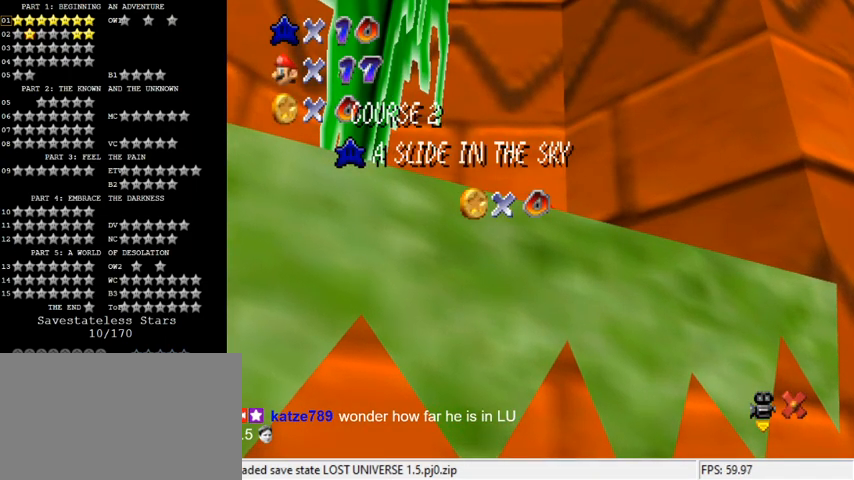
{"keys": ["shift"], "events": [[500, "shift", "down"]]}
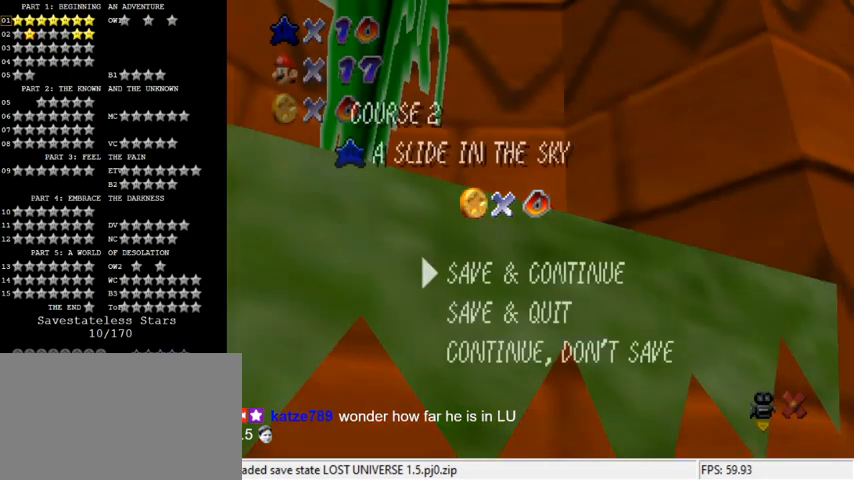
{"keys": [], "events": [[133, "shift", "up"], [300, "shift", "down"], [467, "shift", "up"]]}
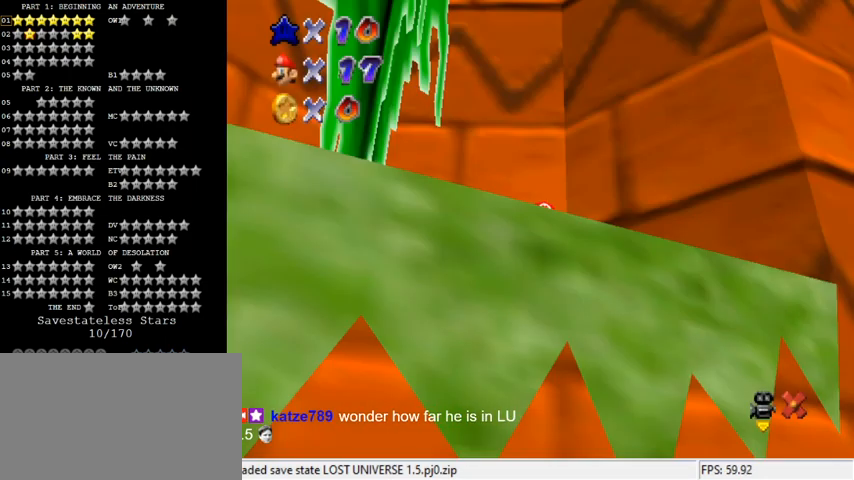
{"keys": ["left", "shift"], "events": [[100, "left", "down"], [233, "shift", "down"], [400, "left", "up"], [500, "left", "down"]]}
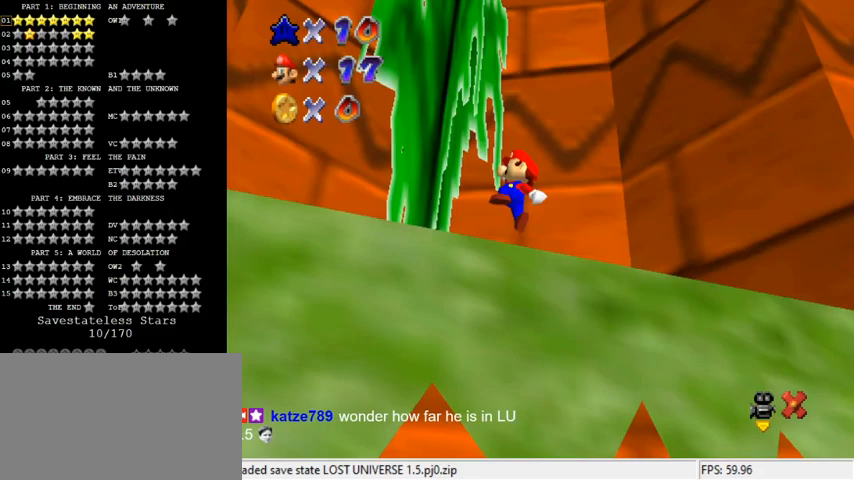
{"keys": ["up"], "events": [[67, "down", "down"], [167, "down", "up"], [267, "left", "up"], [267, "shift", "up"], [300, "right", "down"], [467, "right", "up"], [500, "up", "down"]]}
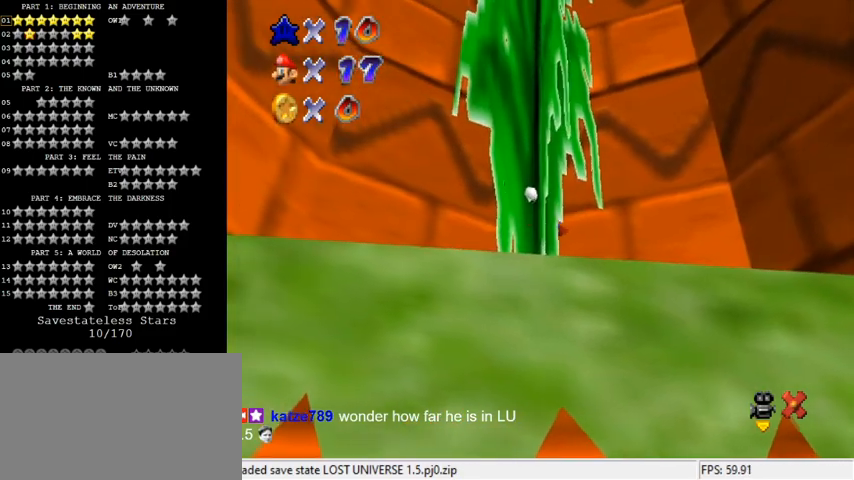
{"keys": ["up"], "events": []}
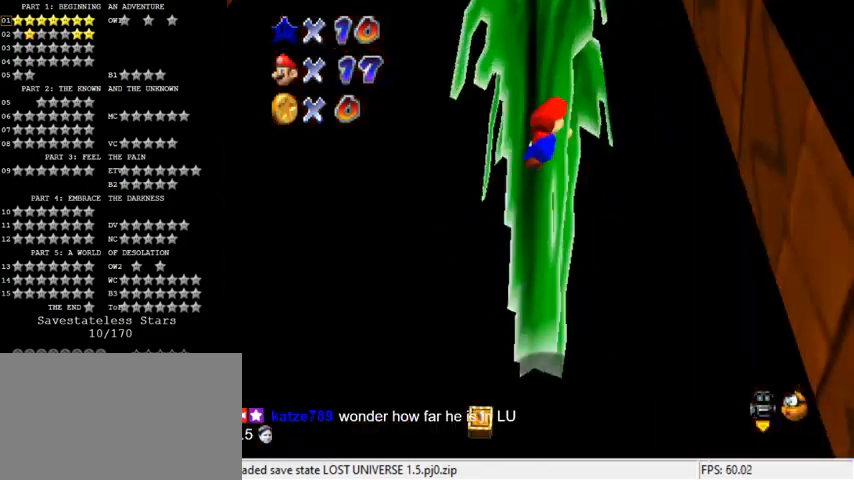
{"keys": ["up"], "events": [[400, "a", "down"], [467, "a", "up"]]}
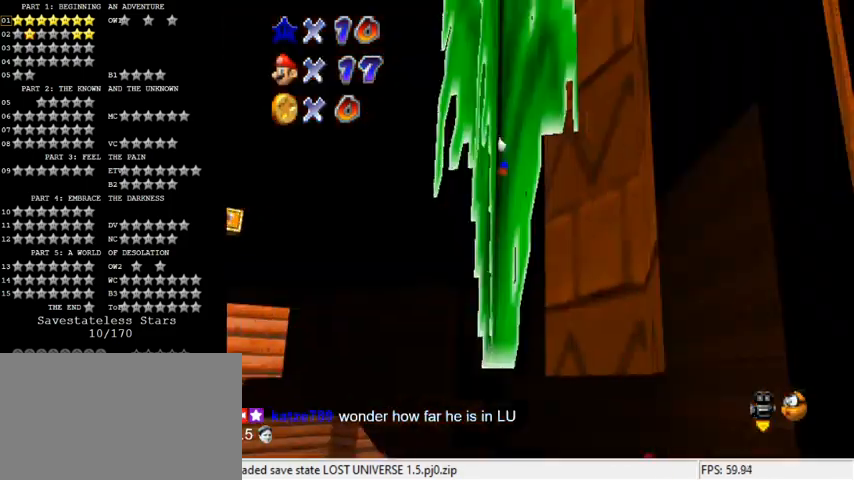
{"keys": ["a", "up"], "events": [[33, "a", "down"], [133, "a", "up"], [233, "a", "down"], [300, "a", "up"], [367, "a", "down"]]}
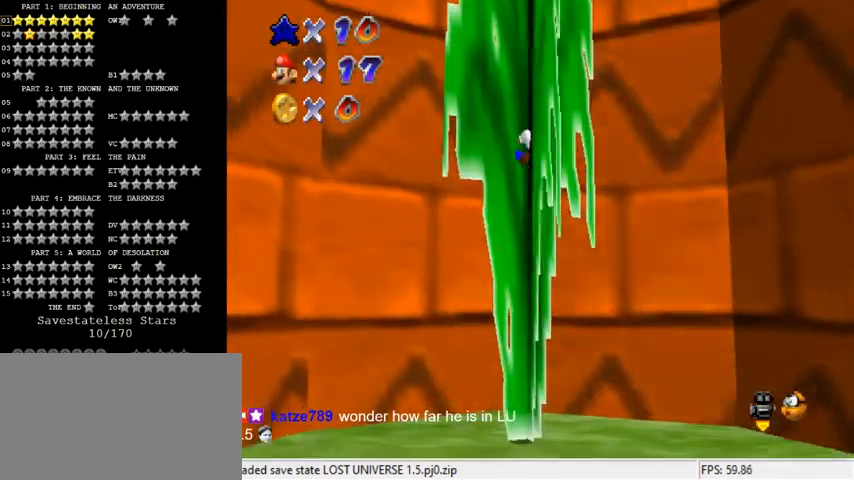
{"keys": ["up"], "events": [[33, "a", "up"]]}
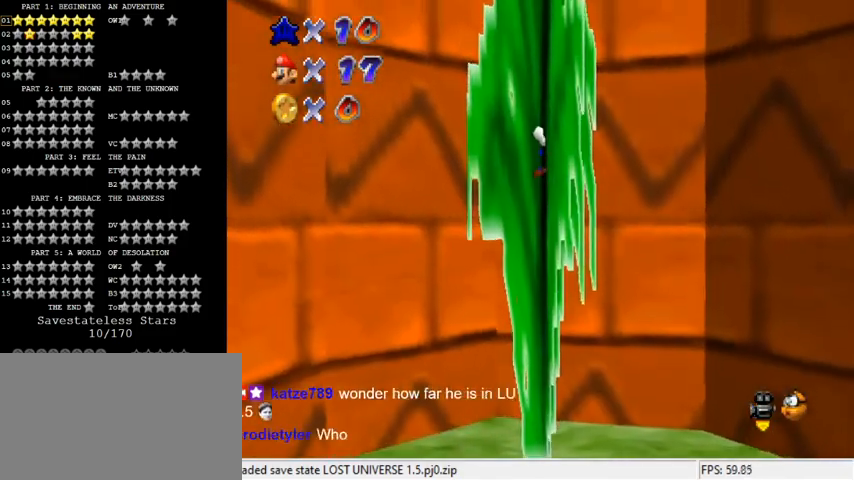
{"keys": ["shift", "up"], "events": [[100, "shift", "down"], [167, "right", "down"], [400, "right", "up"], [400, "shift", "up"], [500, "shift", "down"]]}
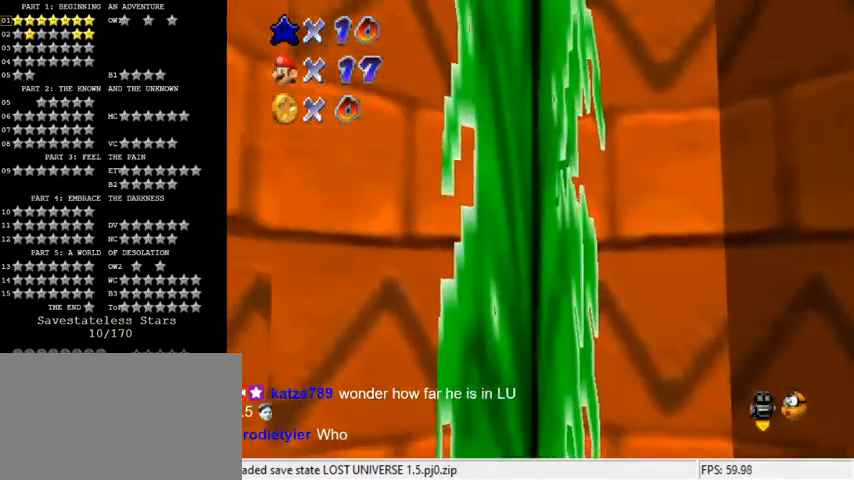
{"keys": ["down", "right", "shift"], "events": [[100, "right", "down"], [167, "right", "up"], [200, "up", "up"], [300, "down", "down"], [300, "right", "down"]]}
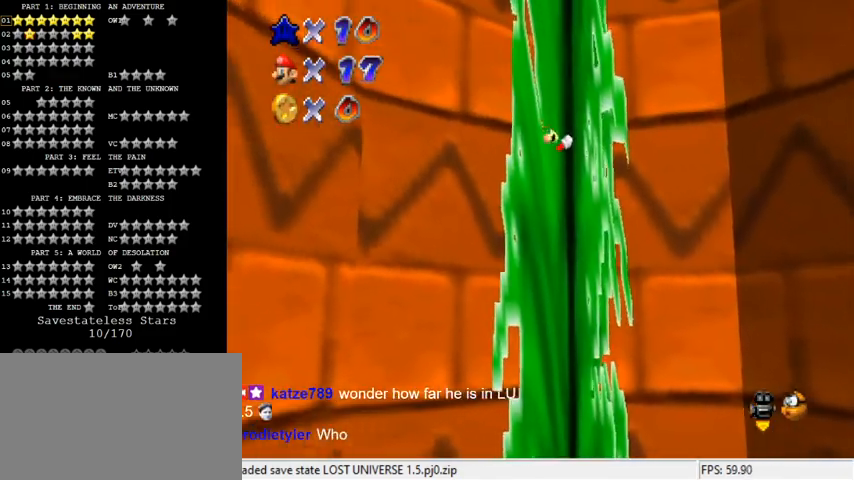
{"keys": ["up"], "events": [[33, "down", "up"], [133, "right", "up"], [133, "shift", "up"], [133, "up", "down"]]}
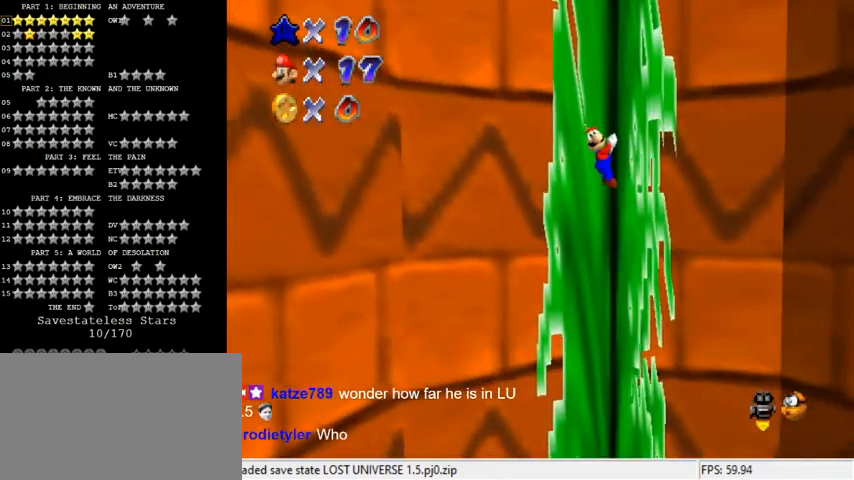
{"keys": ["up"], "events": []}
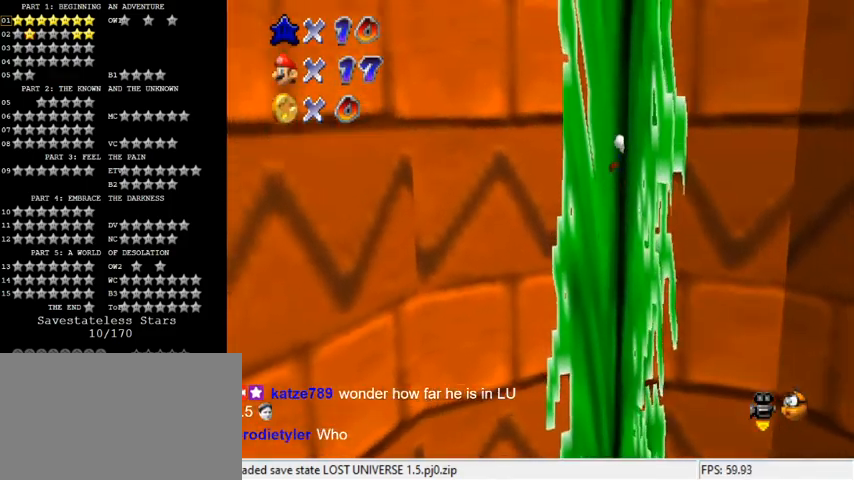
{"keys": ["up"], "events": []}
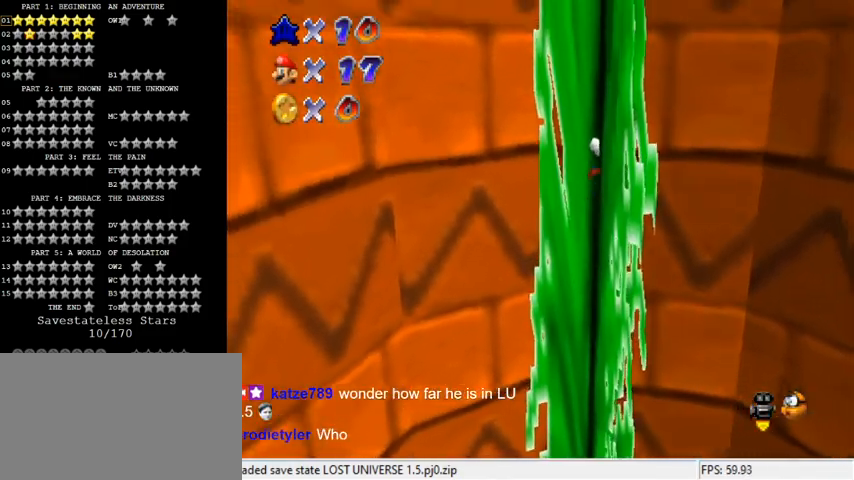
{"keys": ["up"], "events": []}
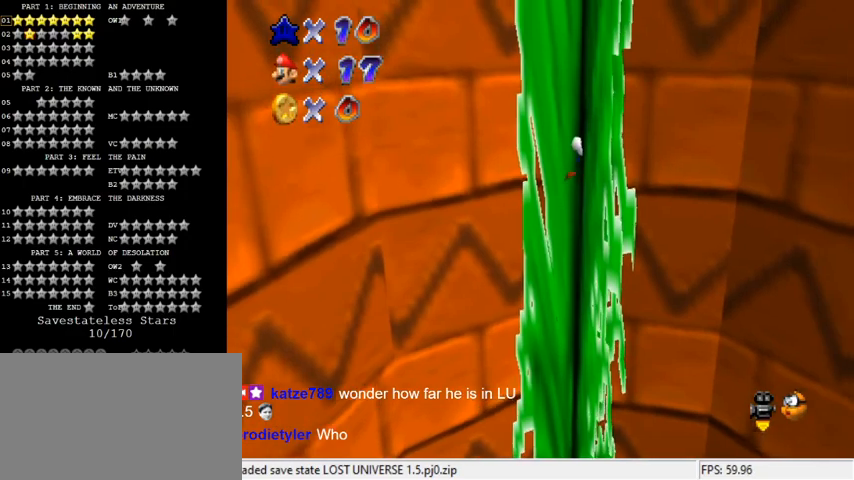
{"keys": ["up"], "events": [[67, "d", "down"], [333, "d", "up"]]}
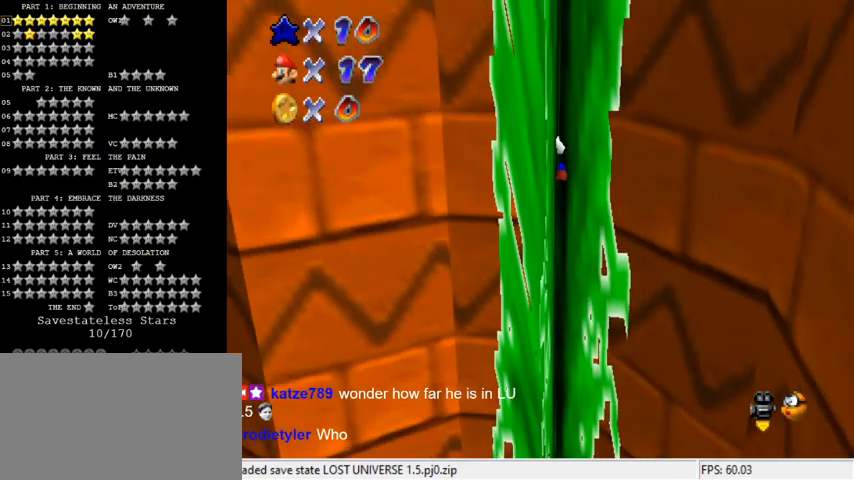
{"keys": ["up"], "events": [[100, "a", "down"], [300, "a", "up"]]}
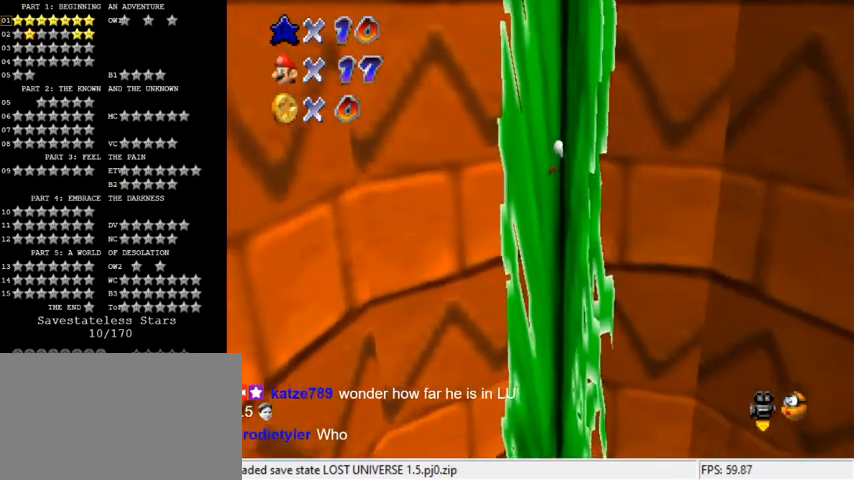
{"keys": ["up"], "events": []}
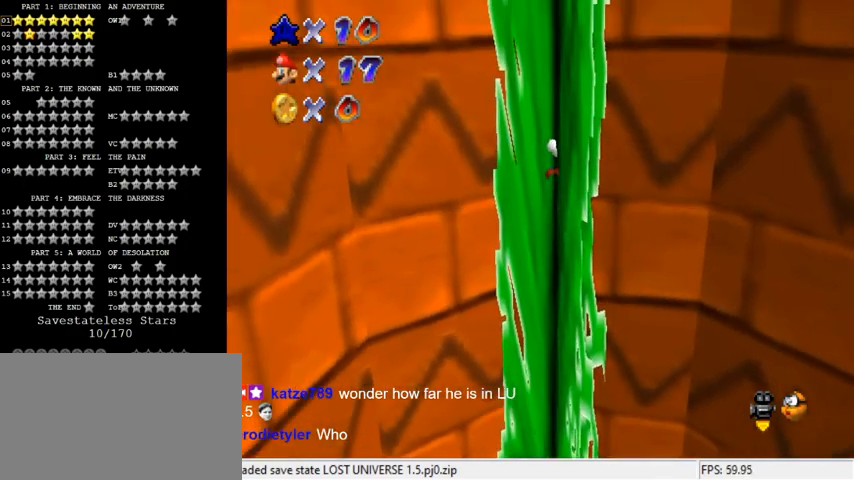
{"keys": ["up"], "events": []}
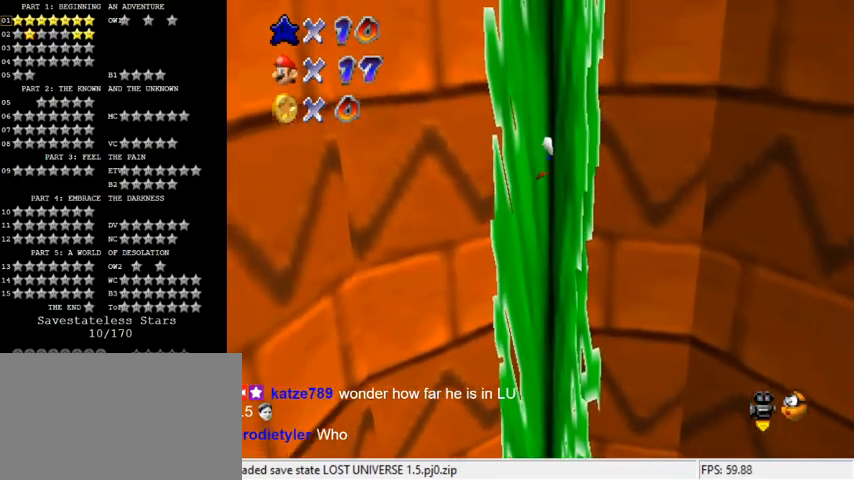
{"keys": ["up"], "events": []}
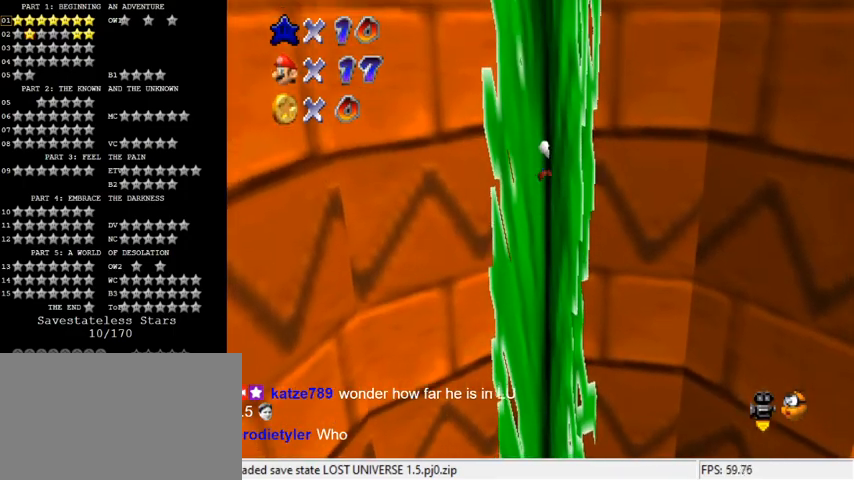
{"keys": ["up"], "events": [[367, "up", "up"], [467, "up", "down"]]}
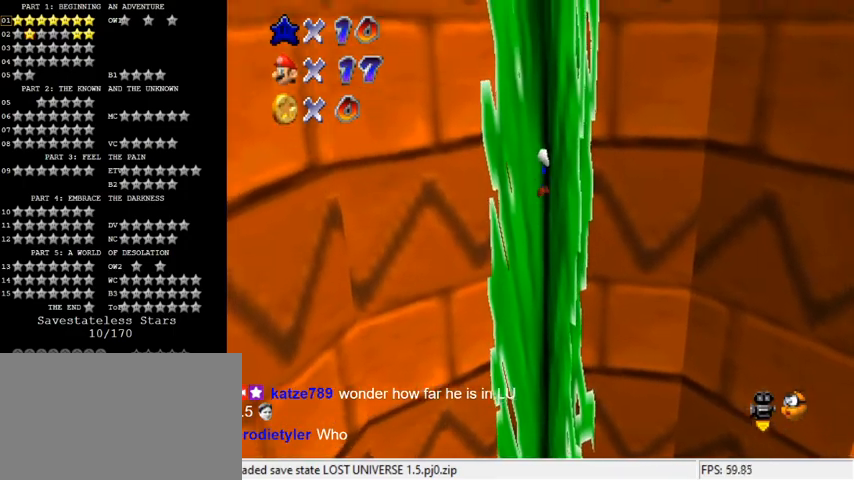
{"keys": [], "events": [[67, "up", "up"], [200, "up", "down"], [333, "up", "up"]]}
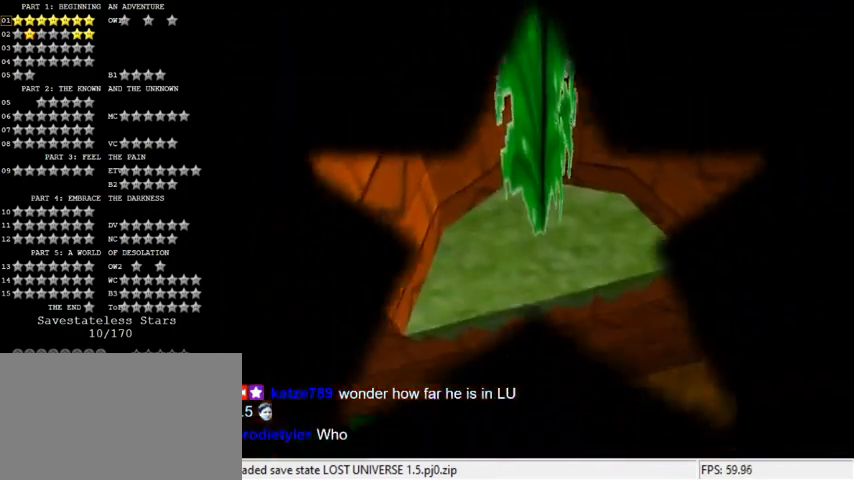
{"keys": [], "events": []}
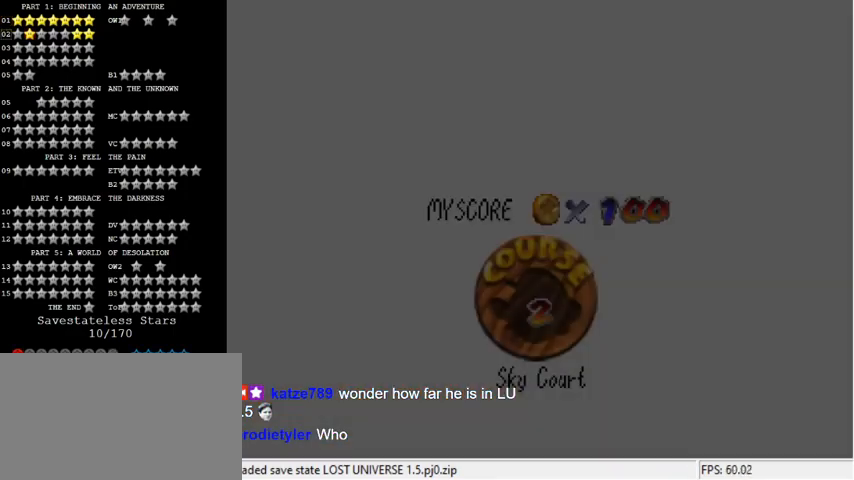
{"keys": [], "events": []}
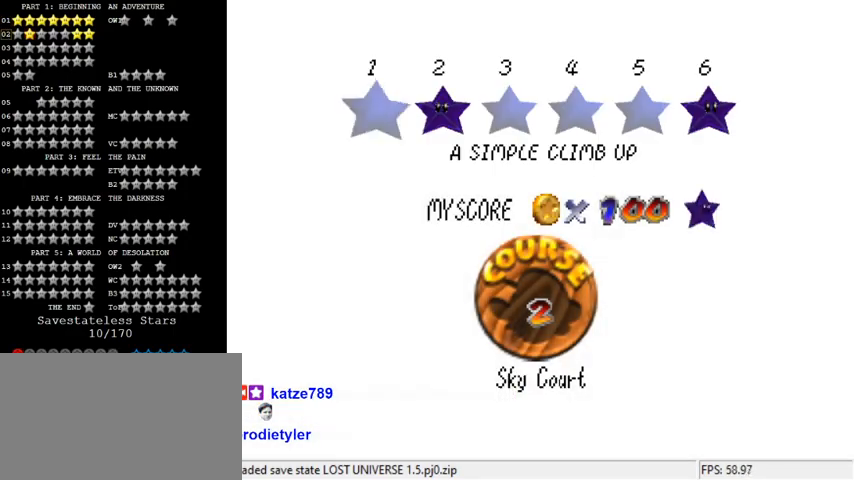
{"keys": [], "events": []}
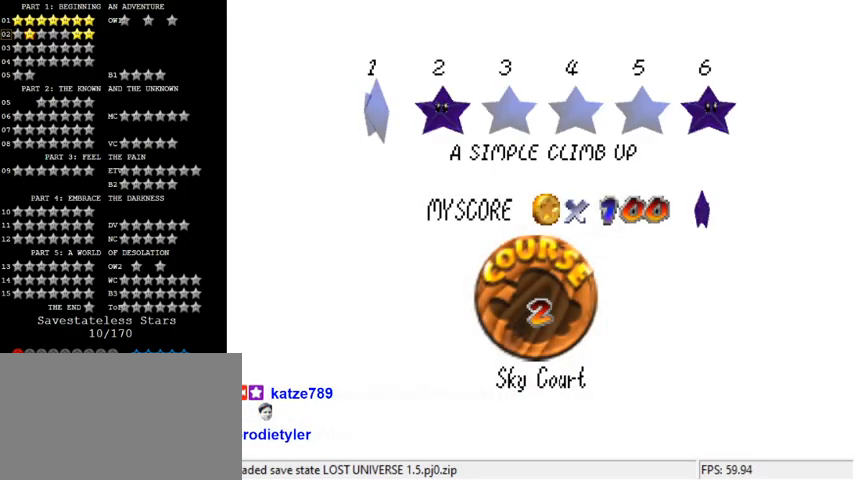
{"keys": ["shift"], "events": [[100, "shift", "down"], [233, "shift", "up"], [333, "shift", "down"], [400, "shift", "up"], [500, "shift", "down"]]}
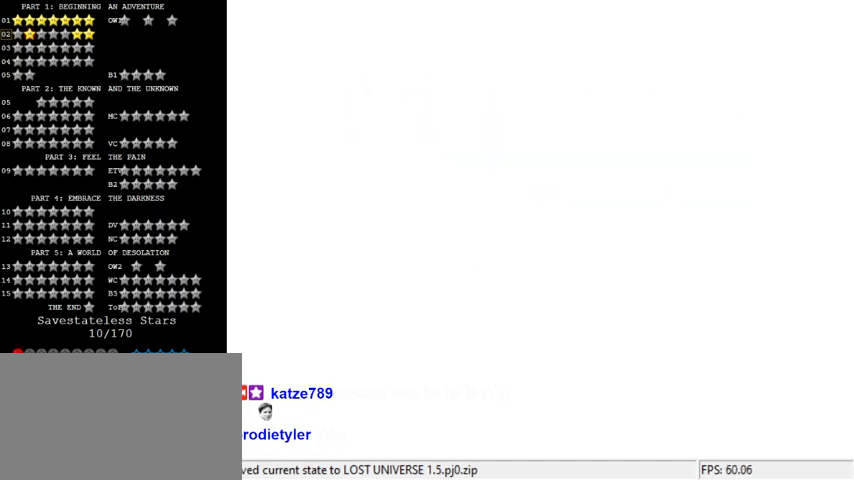
{"keys": ["a", "right", "shift"], "events": [[167, "right", "down"], [300, "a", "down"], [400, "a", "up"], [500, "a", "down"]]}
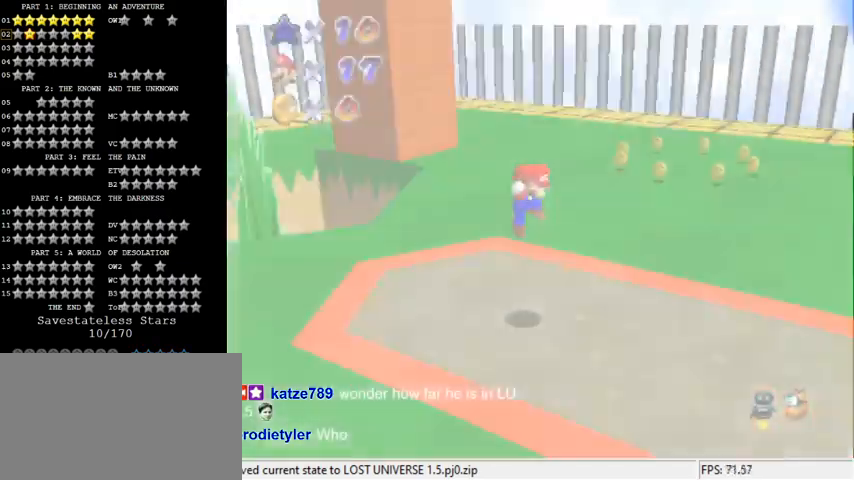
{"keys": ["right", "up"], "events": [[100, "a", "up"], [167, "a", "down"], [267, "up", "down"], [333, "shift", "up"], [367, "a", "up"]]}